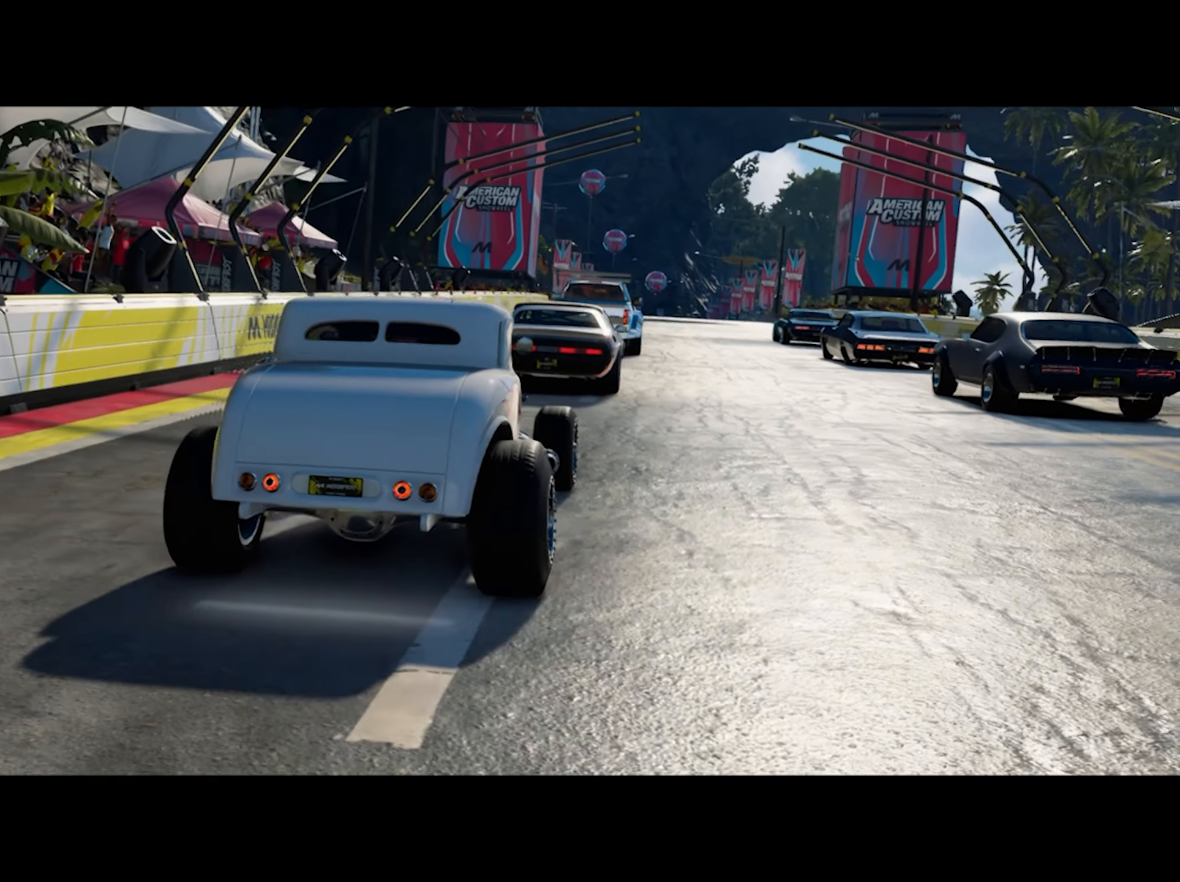
Gameplay with a controller (PlayStation layout); each line is a JSON object with the inputs held at the frame after it. "events" lists button and stick changes between this image and that frame as [ms after this image, input, new state], when the widget could be followed in between. Not read: HOME L3 R3.
{"buttons": ["R2"], "left_stick": "center", "right_stick": "center", "events": [[317, "R2", "down"]]}
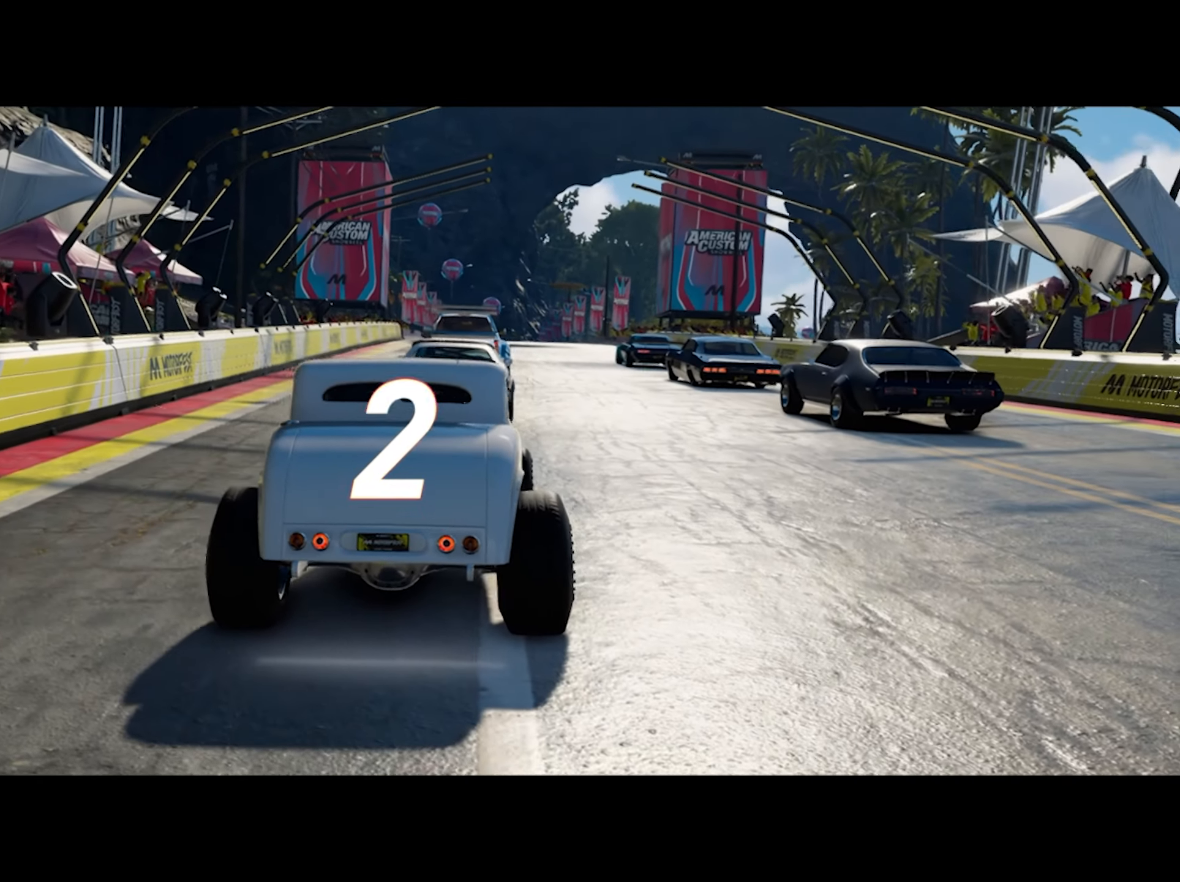
{"buttons": ["R2"], "left_stick": "center", "right_stick": "center", "events": []}
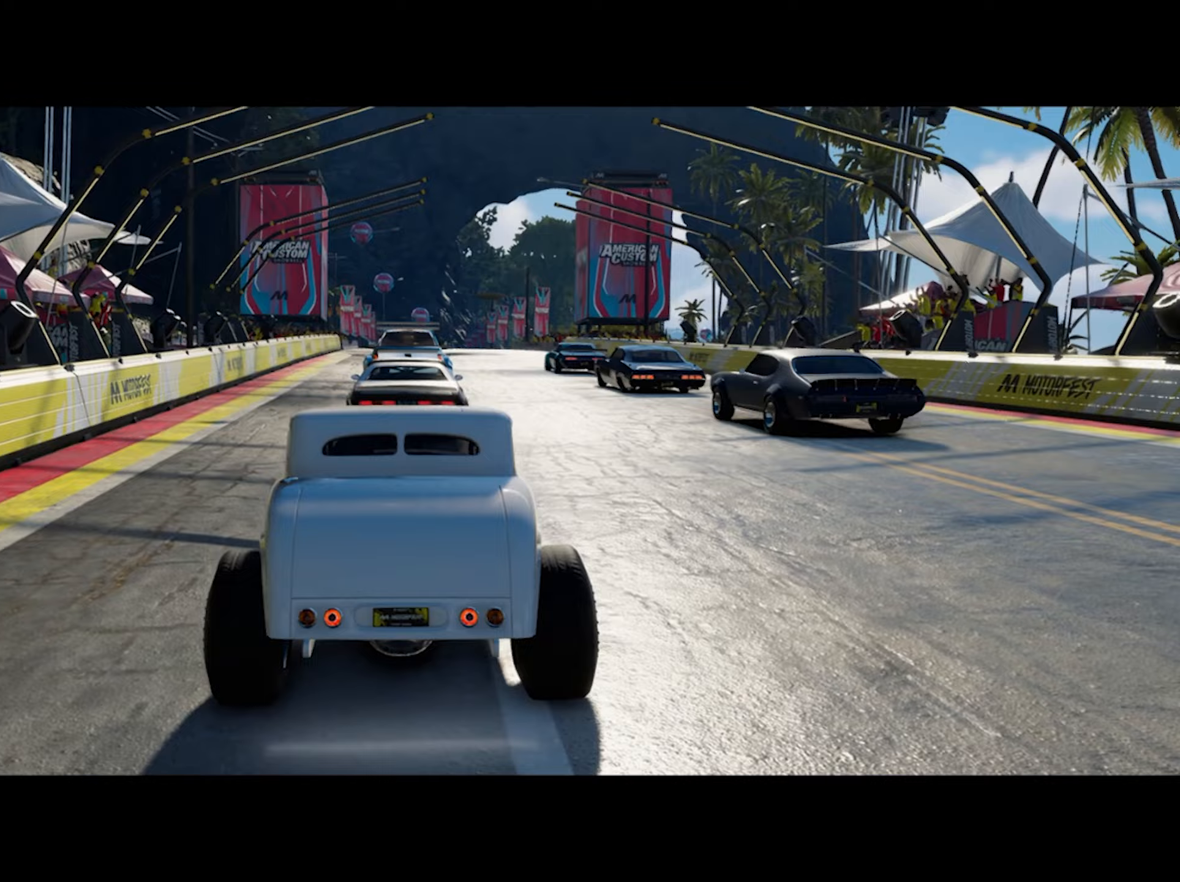
{"buttons": ["R2"], "left_stick": "center", "right_stick": "center", "events": []}
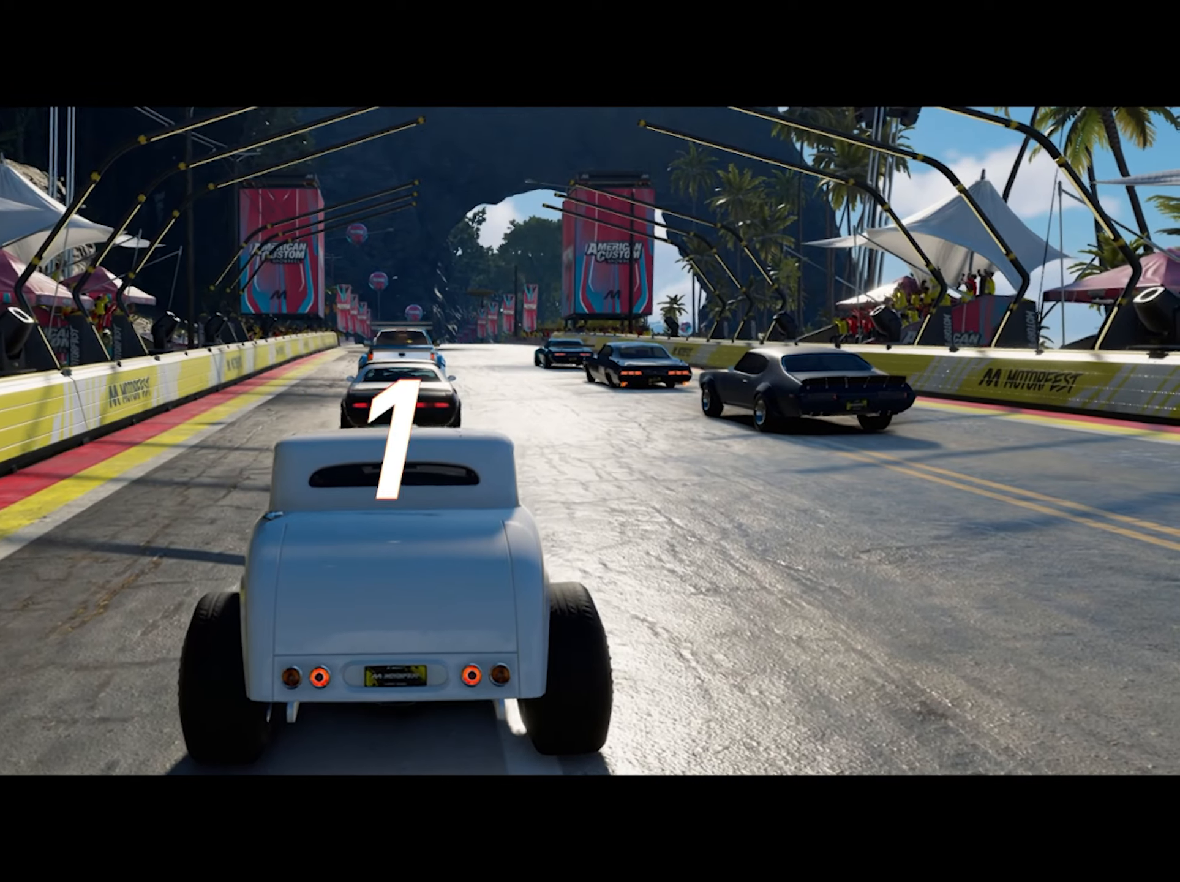
{"buttons": ["R2"], "left_stick": "center", "right_stick": "center", "events": []}
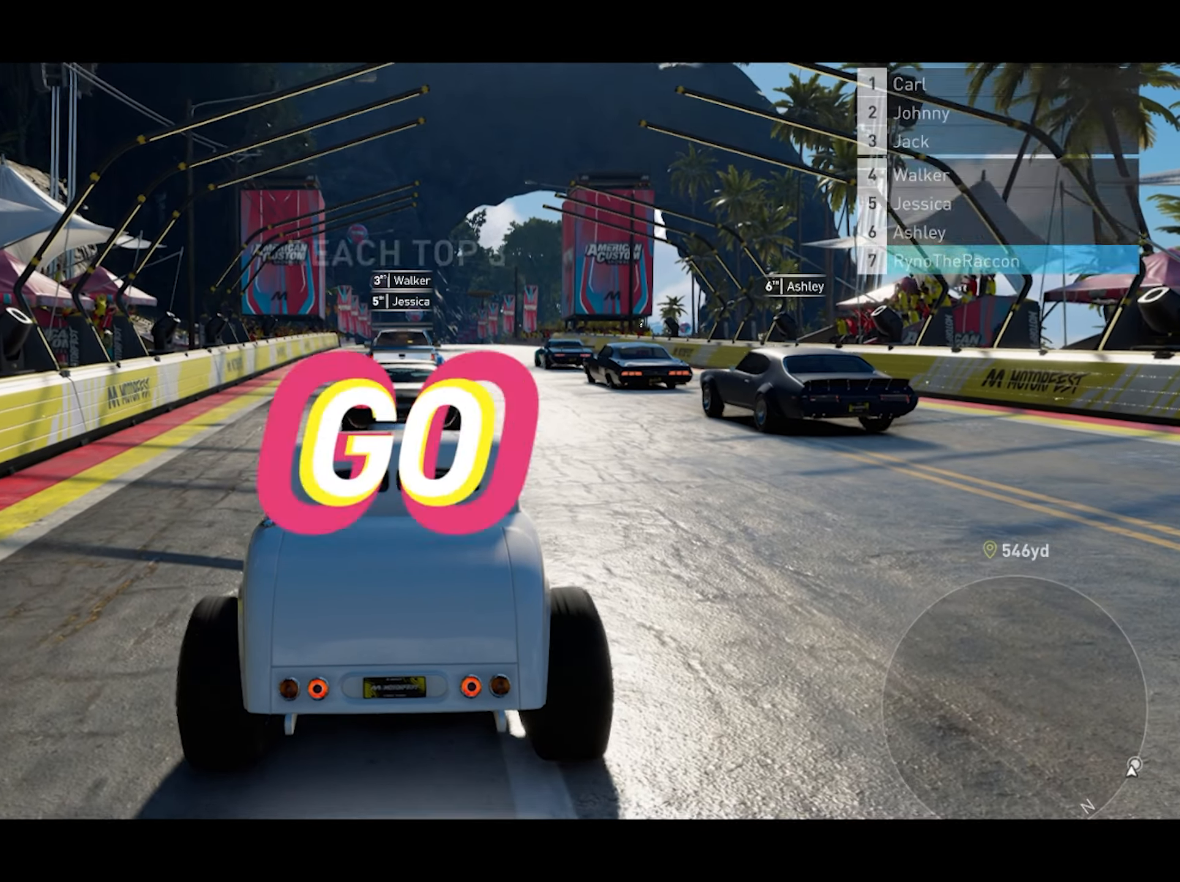
{"buttons": ["R2"], "left_stick": "center", "right_stick": "center", "events": []}
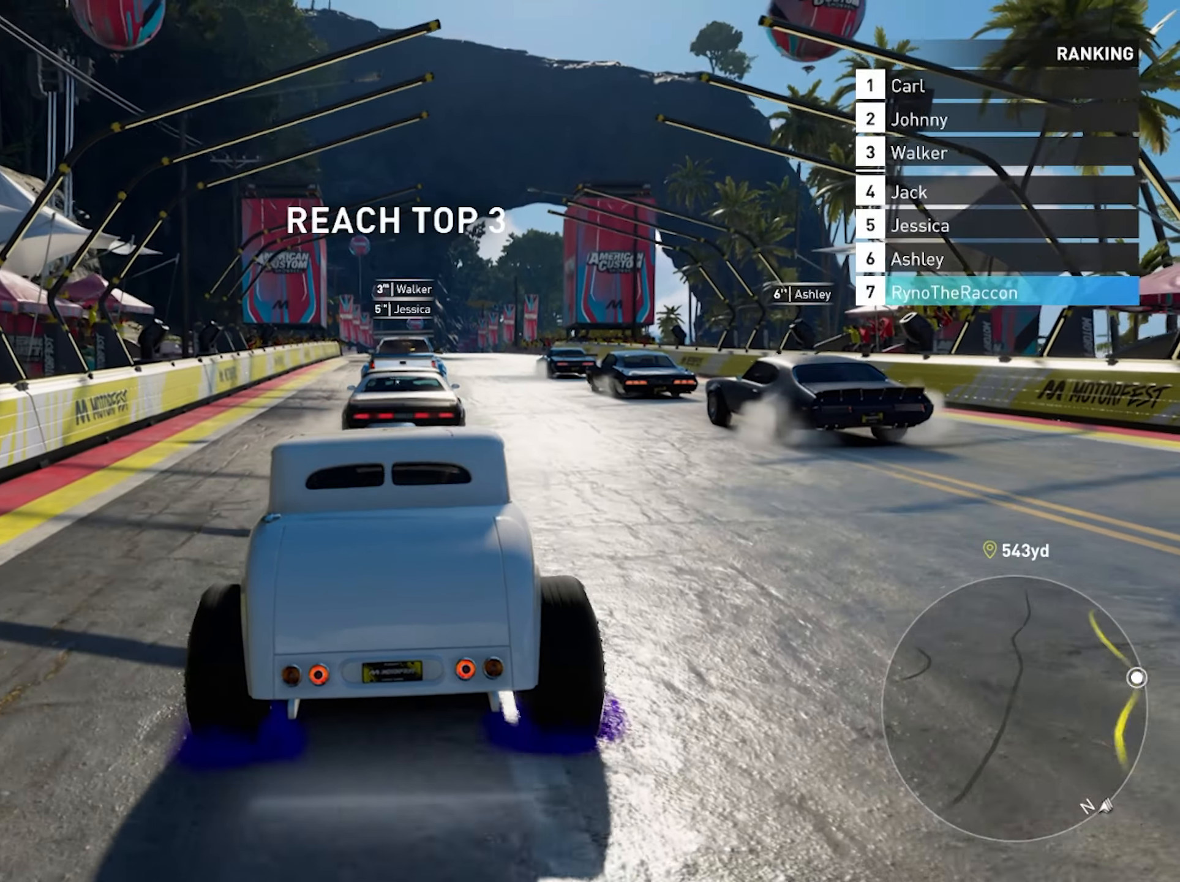
{"buttons": ["R2"], "left_stick": "right", "right_stick": "center", "events": [[350, "left_stick", "right"]]}
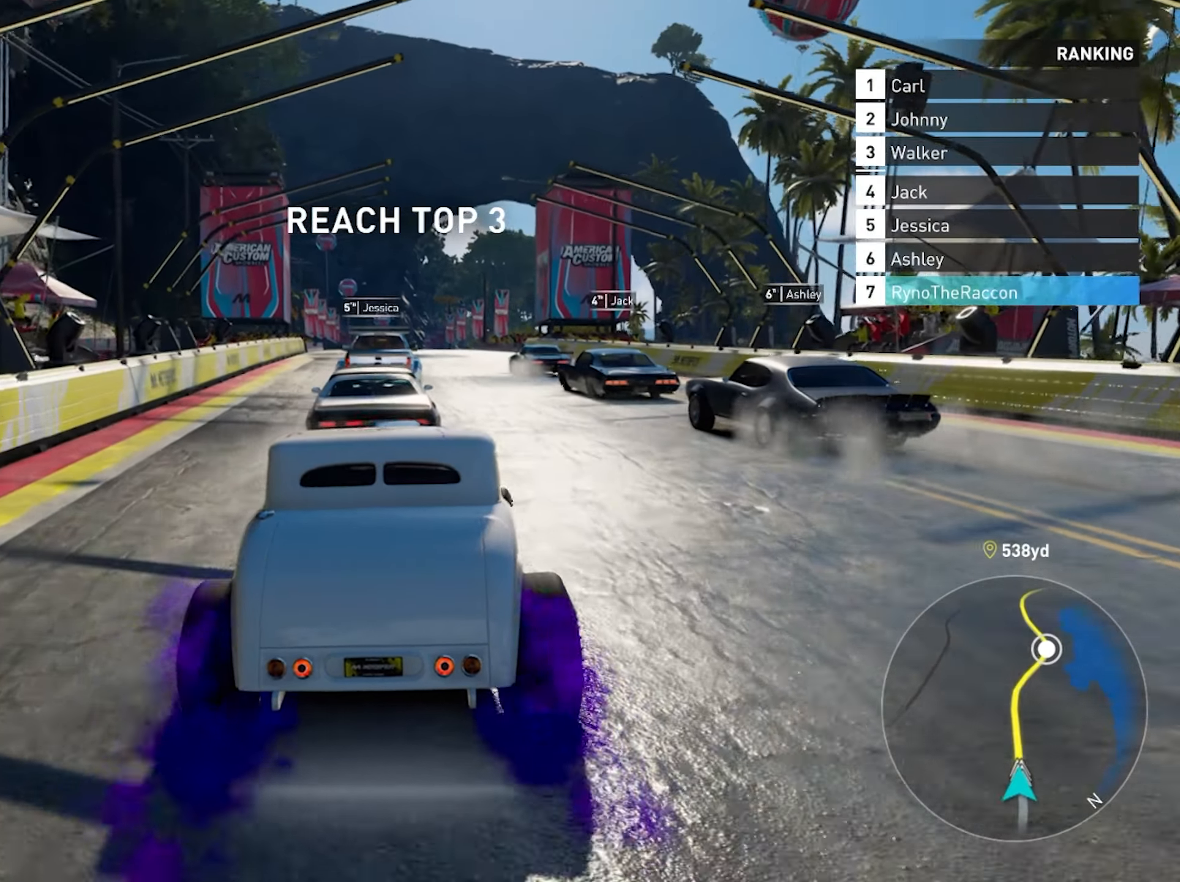
{"buttons": ["R2"], "left_stick": "center", "right_stick": "center", "events": [[117, "left_stick", "center"]]}
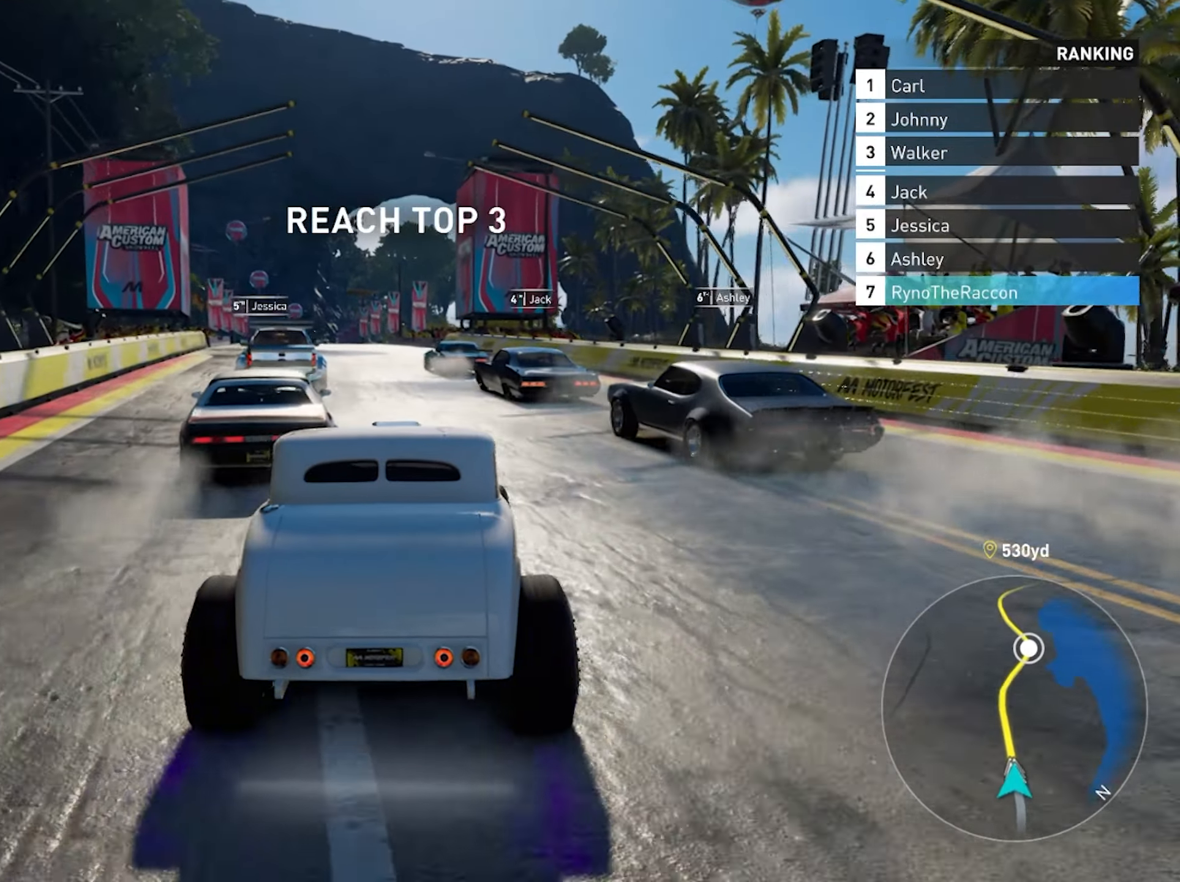
{"buttons": ["R2"], "left_stick": "center", "right_stick": "center", "events": [[83, "left_stick", "left"], [217, "left_stick", "center"]]}
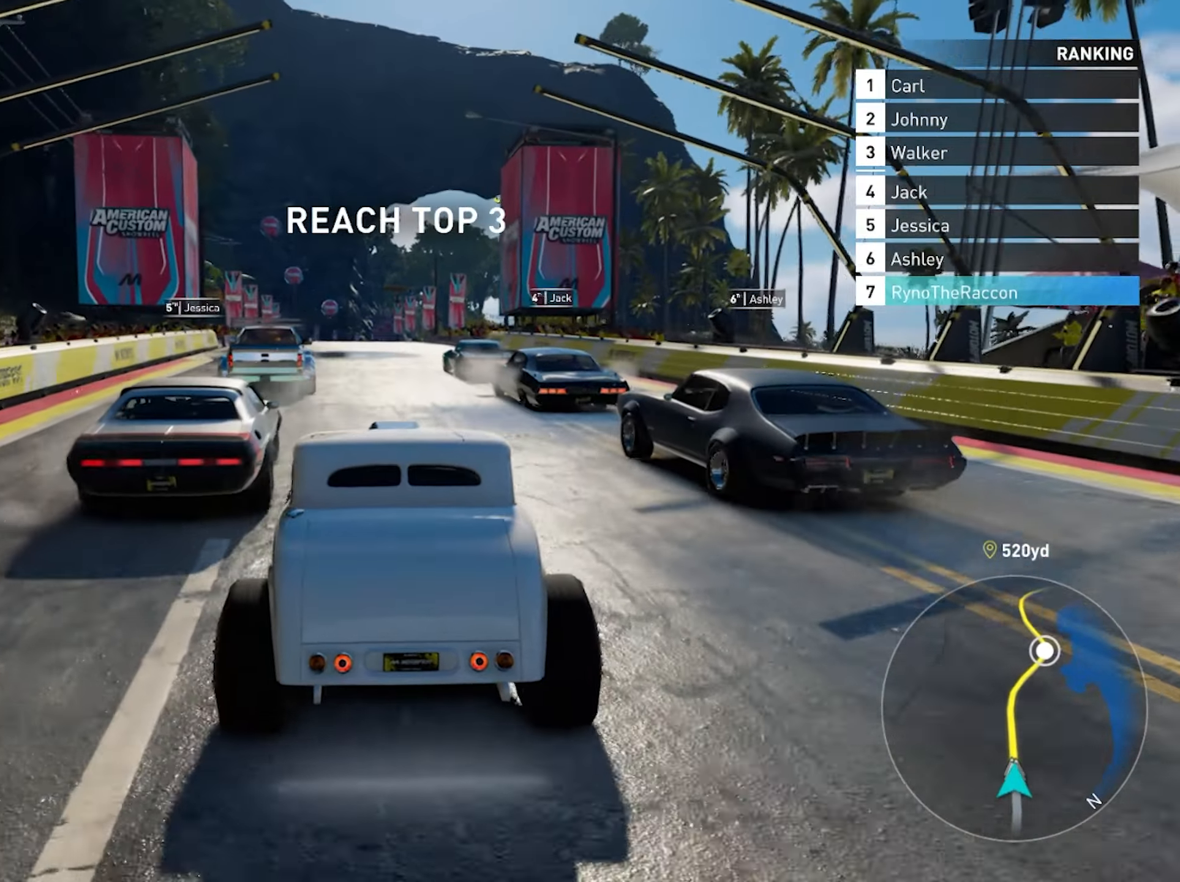
{"buttons": ["R2"], "left_stick": "center", "right_stick": "center", "events": [[317, "left_stick", "left"], [433, "left_stick", "center"]]}
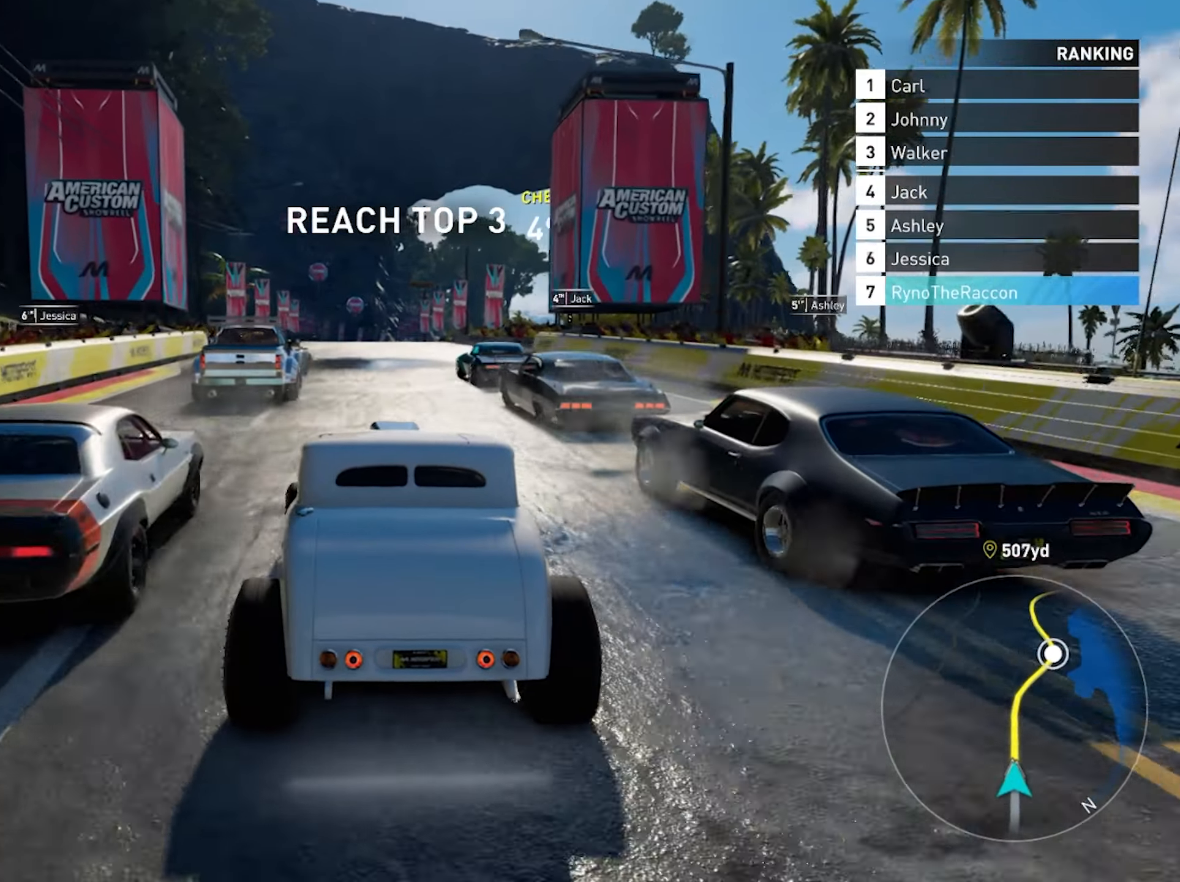
{"buttons": ["R2"], "left_stick": "center", "right_stick": "center", "events": []}
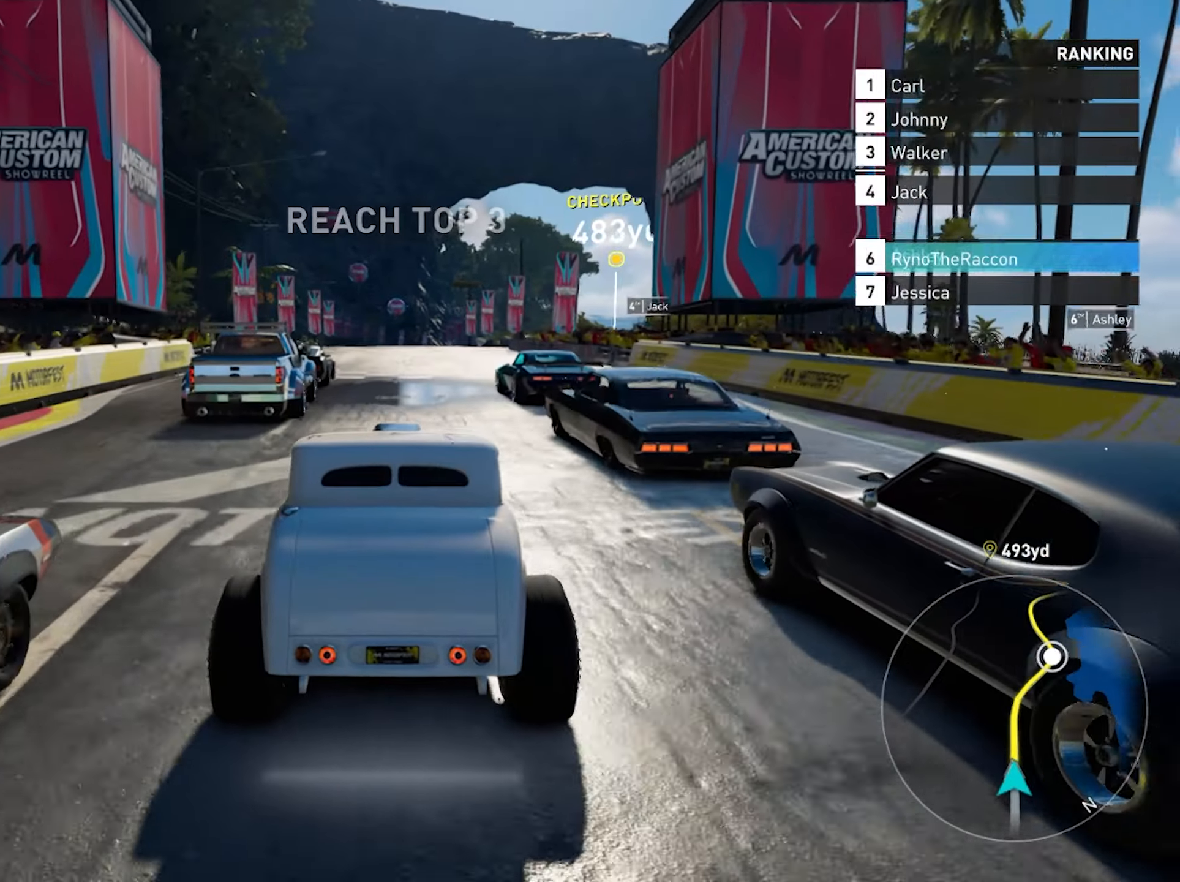
{"buttons": ["R2"], "left_stick": "center", "right_stick": "center", "events": []}
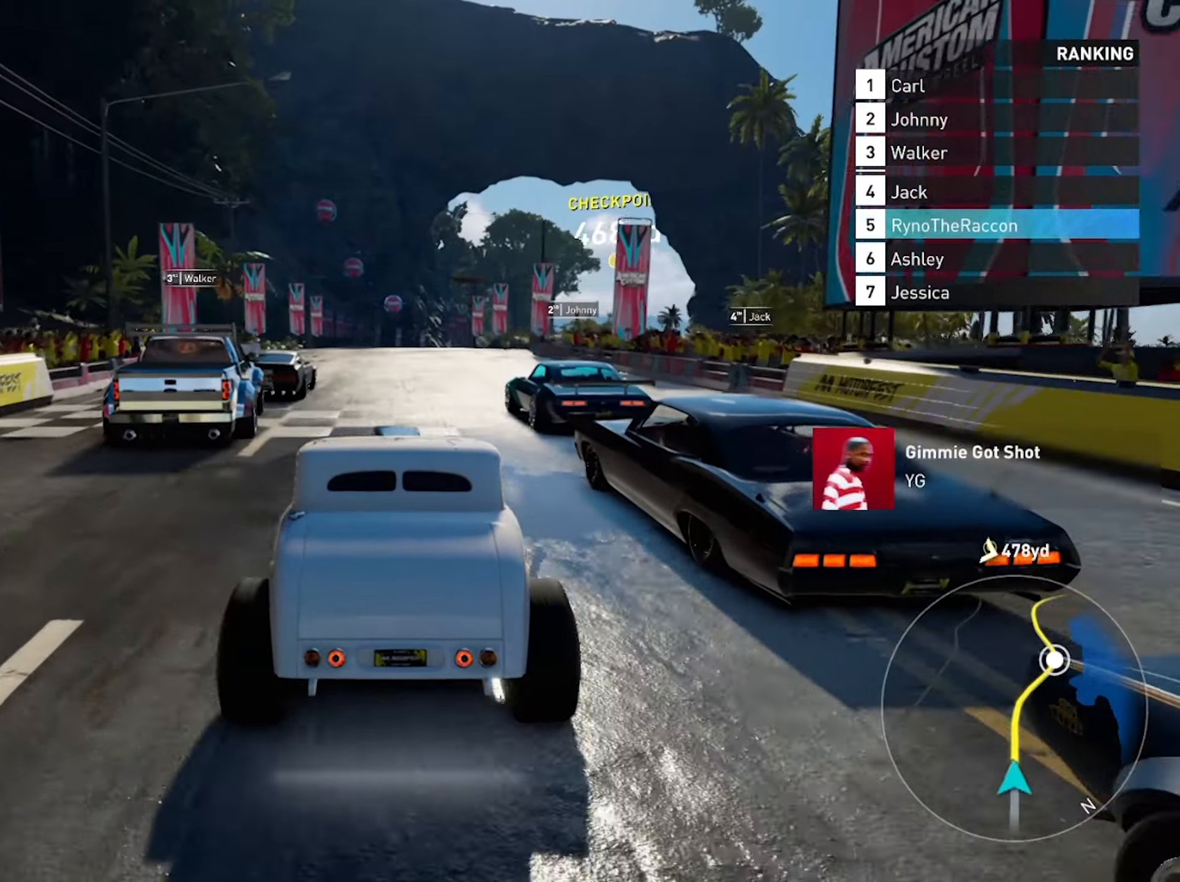
{"buttons": ["R2"], "left_stick": "center", "right_stick": "center", "events": []}